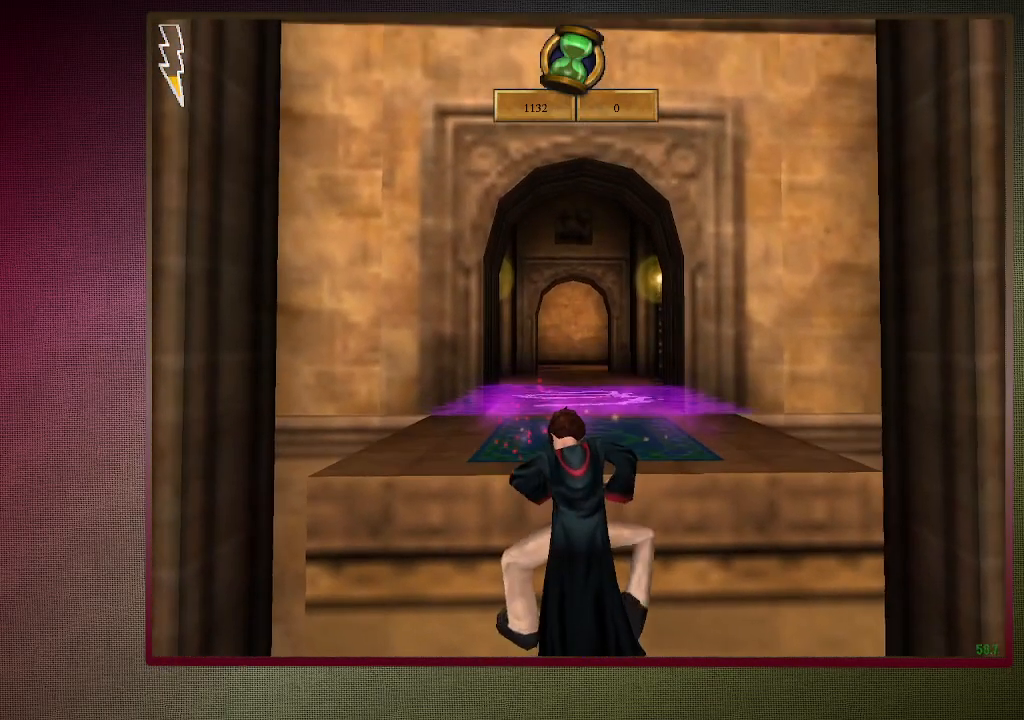
Gameplay with keyboard and mouse; each line is a JSON object with the keys and mouse buttons held at the frame after it. "events" lists presses ("down") and releases ("up") of "a", "alt", "c", "ctrl", "d", "down", "e", "f3", "left", "q", "return", "right", "s", "shift", "space", "tab", "up", "v", "w", "x", "z", "mouse_left", "mouse_wheel" and "mouse_right" between this image and that frame as [ms after this image, input, new state], when the widget could be followed in between. "mouse_left", "mouse_wheel", "mouse_right" = the "left", "wheel", "right" buttons of the "mouse" list. No other keys are recorded. "wheel" means that the mouse wheel is clicked or scrolled. Mouse movement is not recorded.
{"keys": ["space"], "mouse": [], "events": [[267, "shift", "up"], [400, "w", "up"]]}
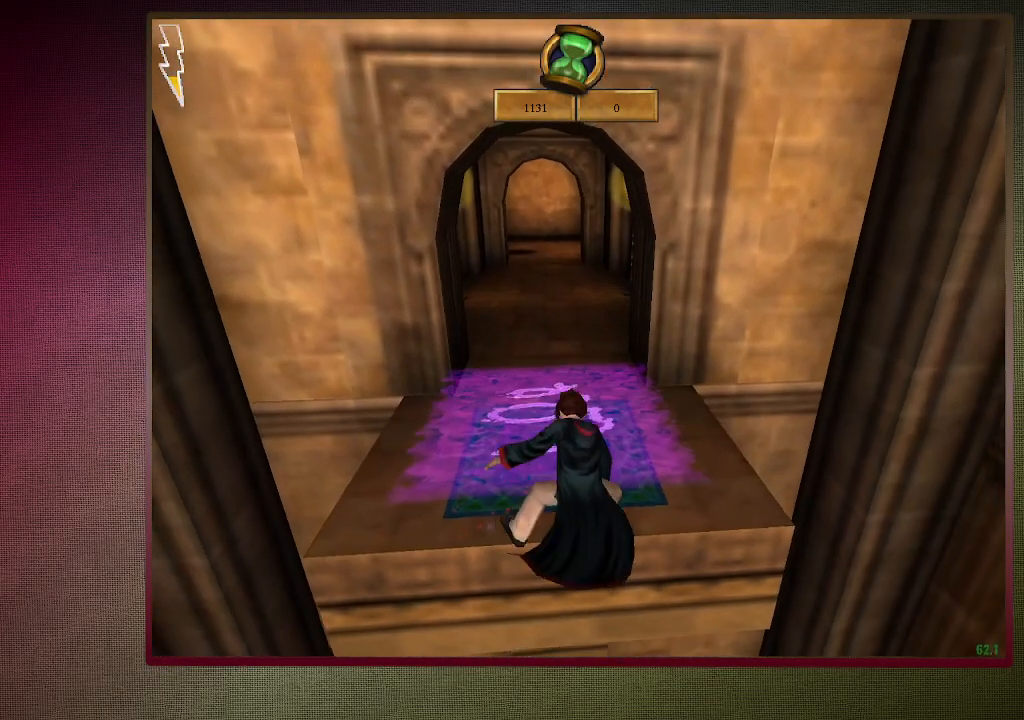
{"keys": ["space"], "mouse": [], "events": []}
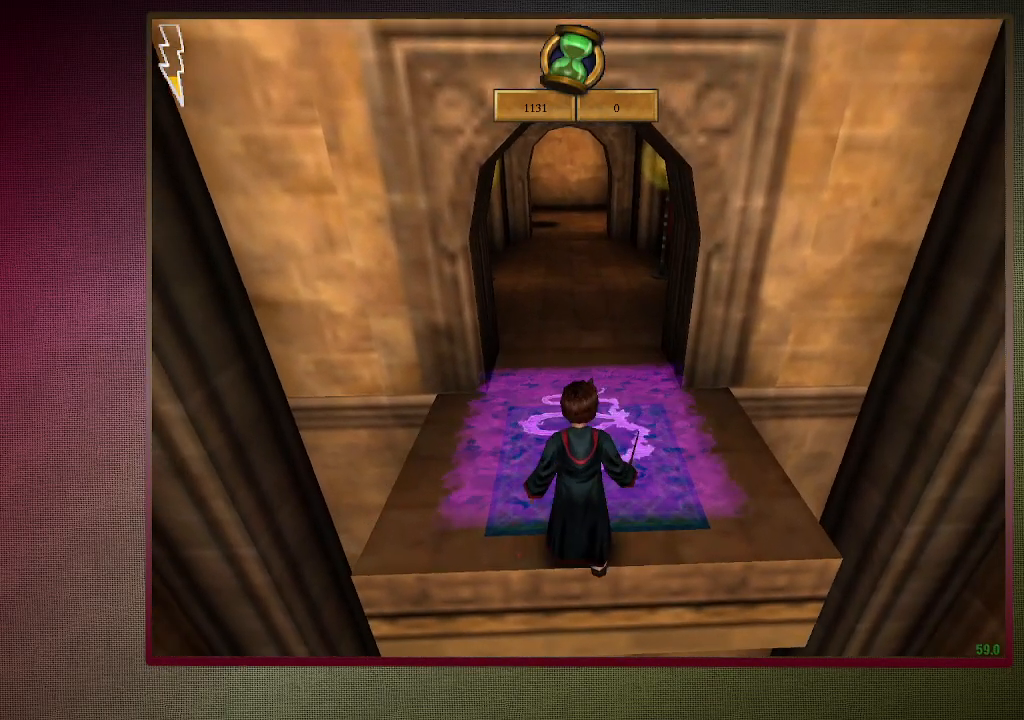
{"keys": ["s", "space"], "mouse": ["left"], "events": [[117, "mouse_left", "down"], [117, "mouse_right", "down"], [117, "w", "down"], [167, "mouse_left", "up"], [167, "shift", "down"], [200, "mouse_right", "up"], [300, "mouse_left", "down"], [350, "w", "up"], [383, "mouse_left", "up"], [383, "shift", "up"], [483, "mouse_left", "down"], [483, "s", "down"]]}
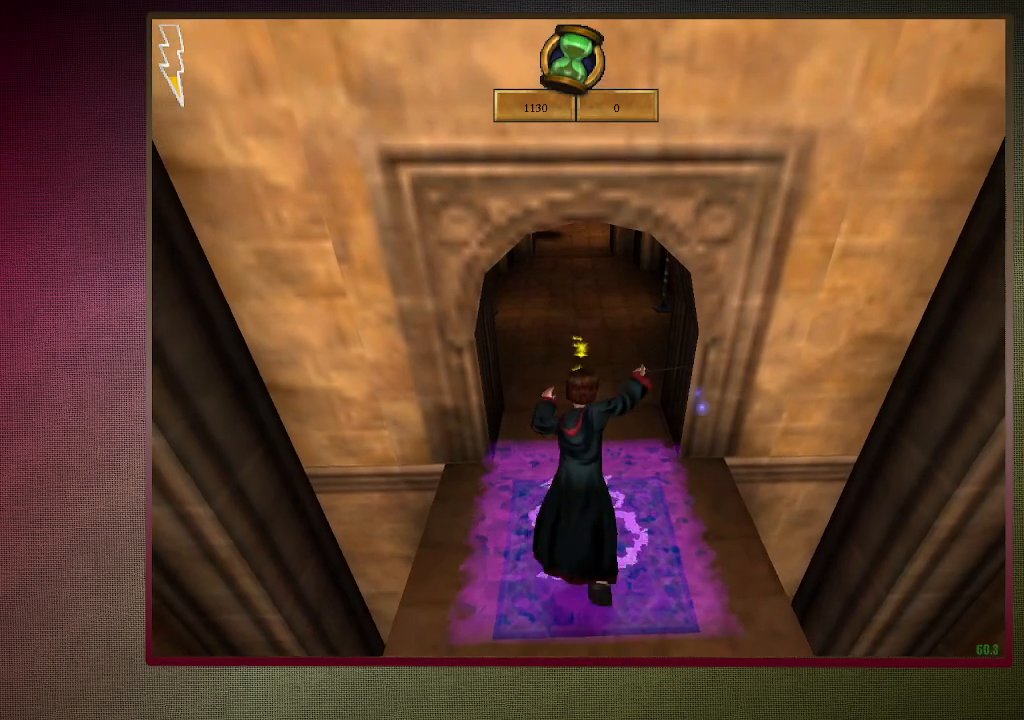
{"keys": ["space"], "mouse": [], "events": [[83, "mouse_left", "up"], [167, "ctrl", "down"], [417, "ctrl", "up"], [467, "s", "up"]]}
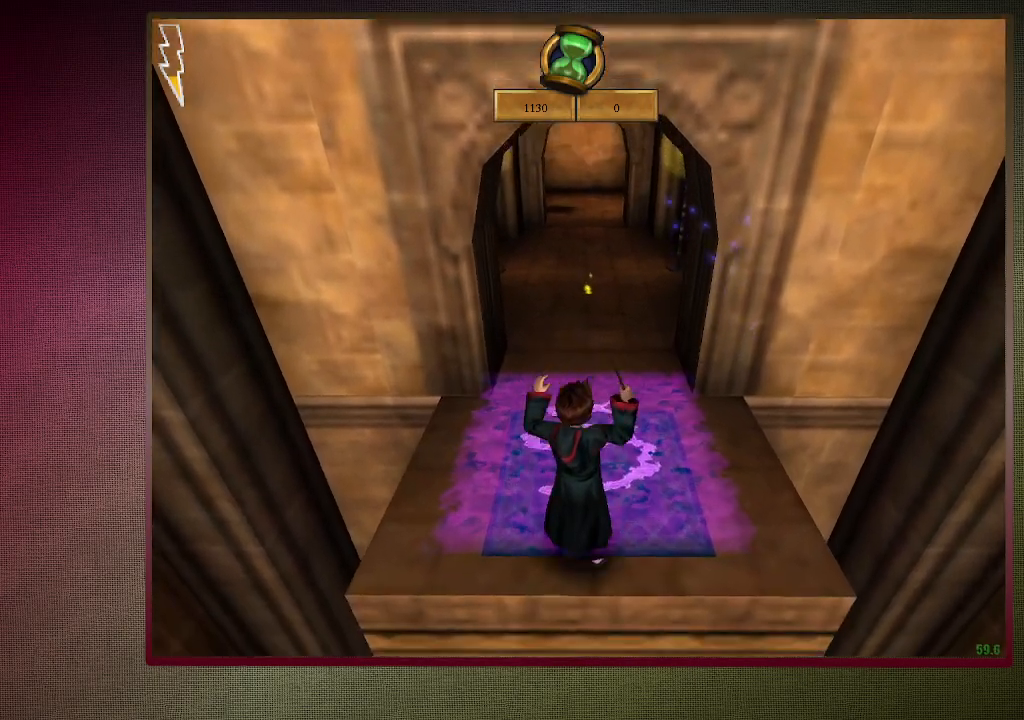
{"keys": ["ctrl", "s", "space"], "mouse": [], "events": [[417, "ctrl", "down"], [417, "s", "down"]]}
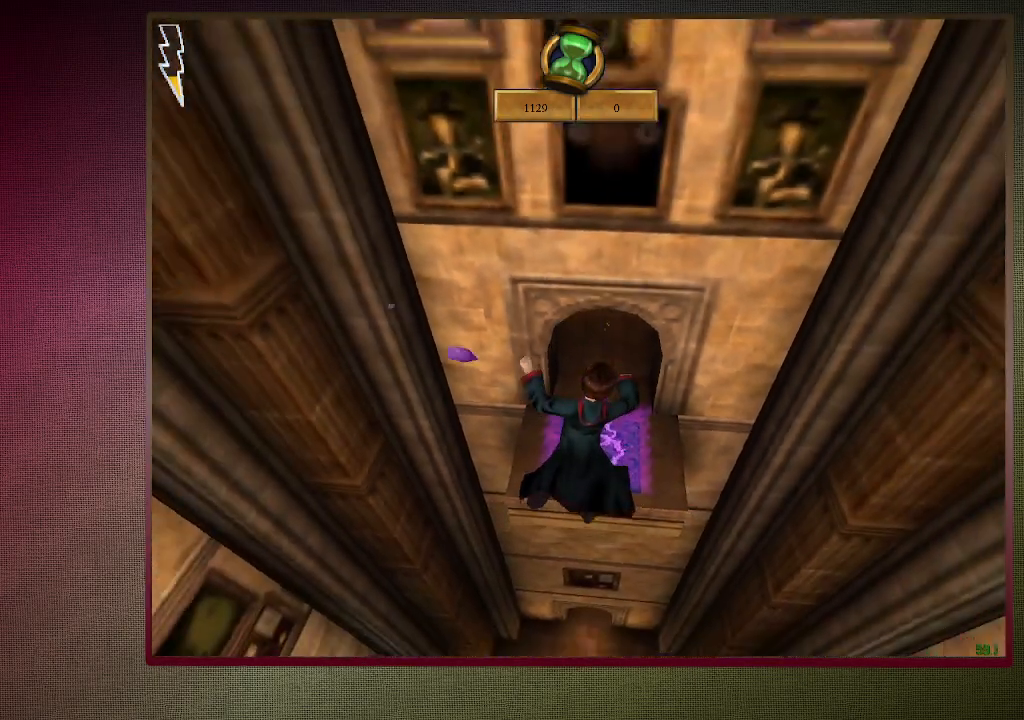
{"keys": ["ctrl", "s", "space"], "mouse": [], "events": []}
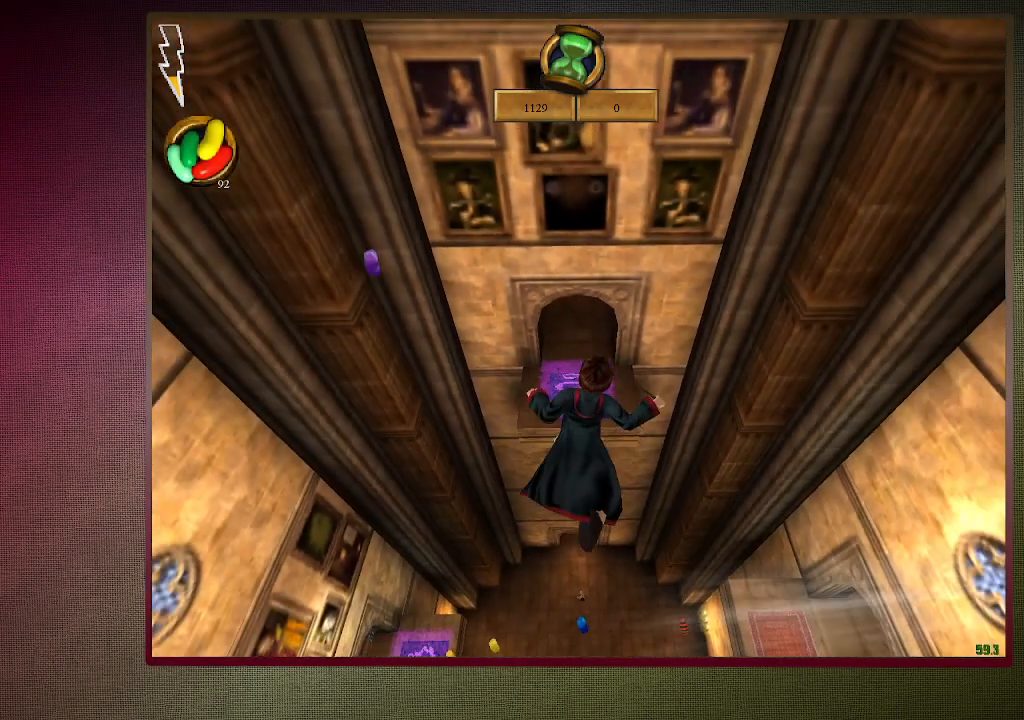
{"keys": ["ctrl", "s", "space"], "mouse": [], "events": []}
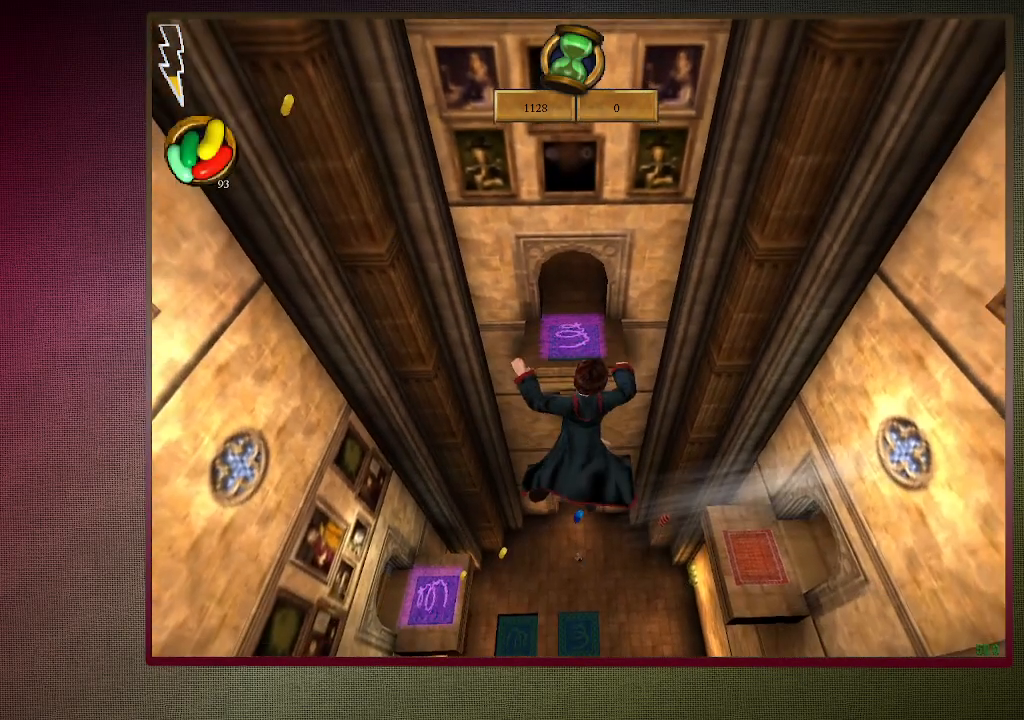
{"keys": ["ctrl", "s", "space"], "mouse": [], "events": []}
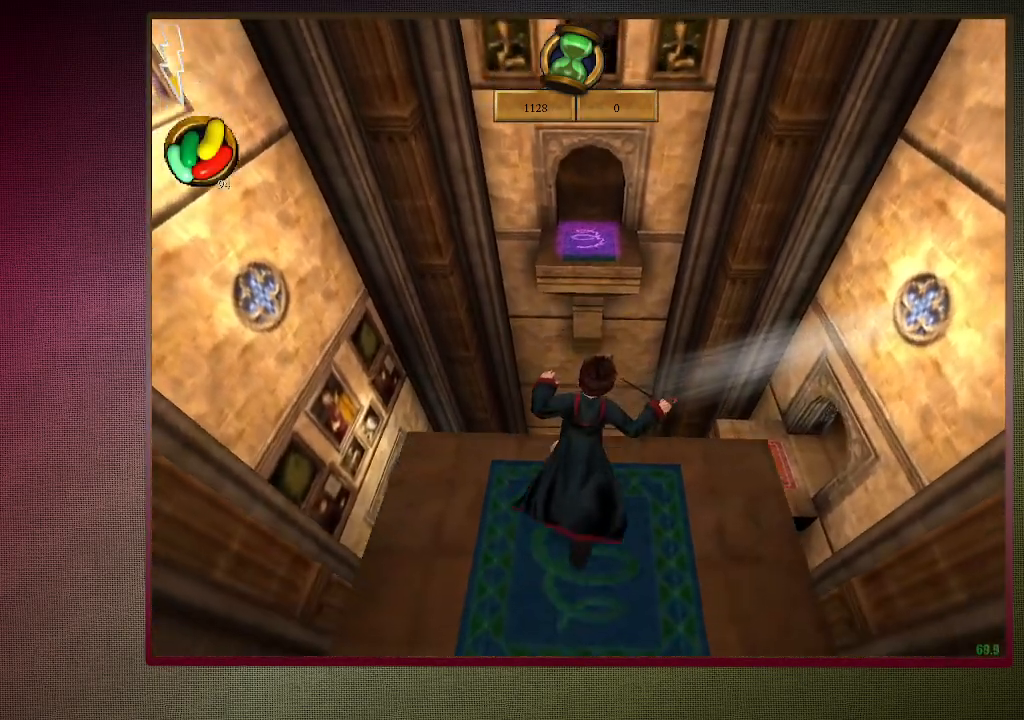
{"keys": ["ctrl", "s", "space"], "mouse": [], "events": []}
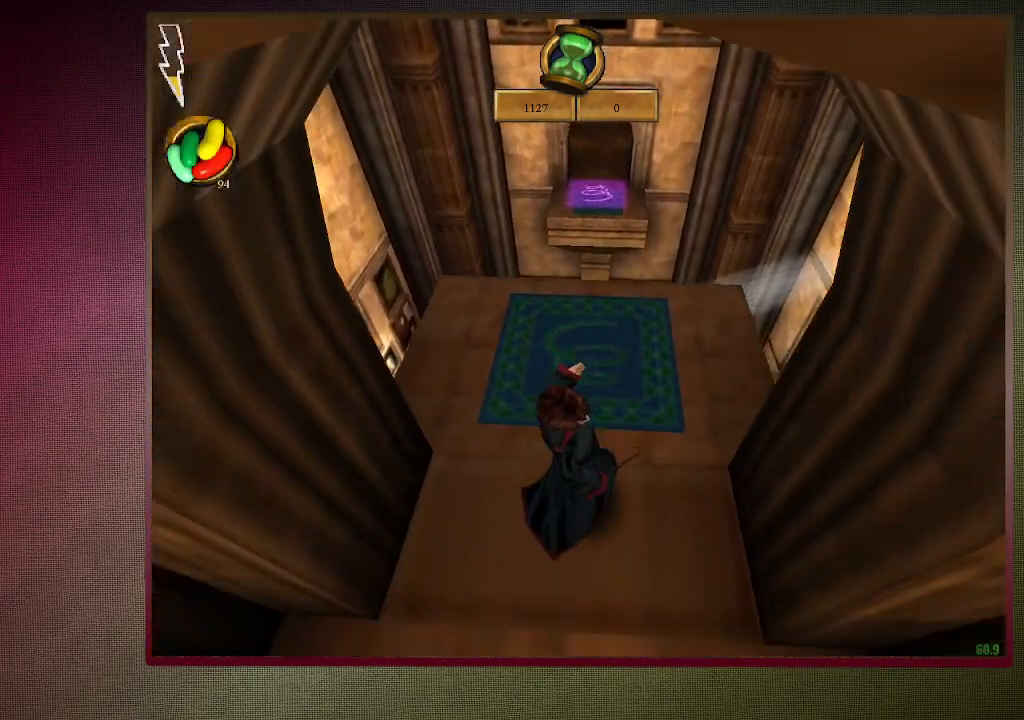
{"keys": ["ctrl", "s", "space"], "mouse": [], "events": []}
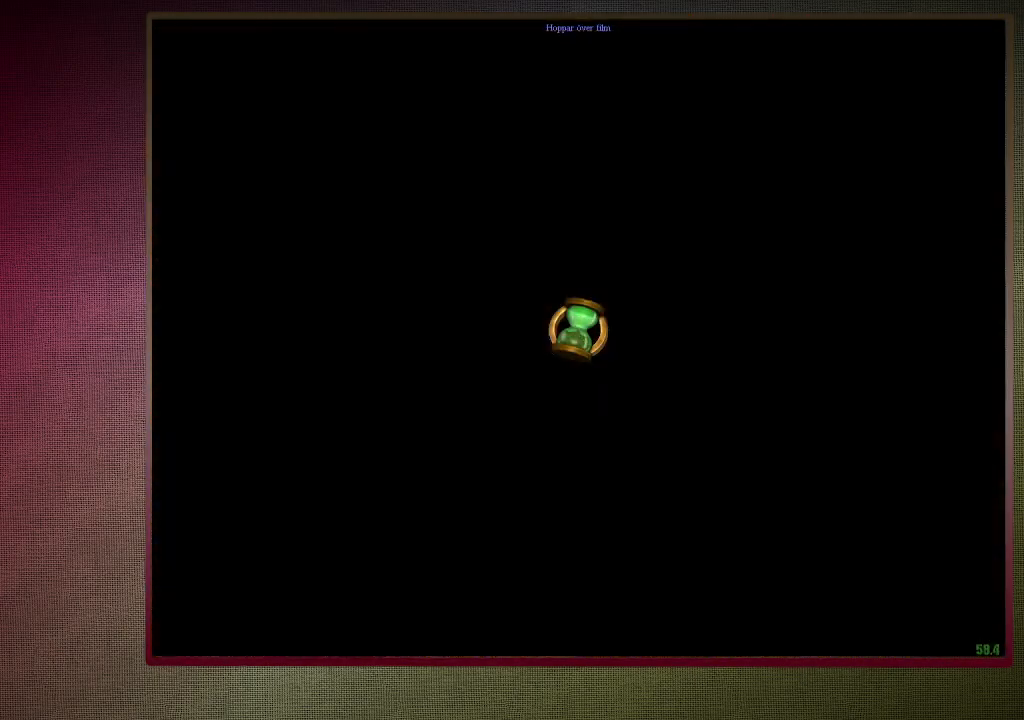
{"keys": ["space", "v"], "mouse": [], "events": [[333, "s", "up"], [383, "ctrl", "up"], [383, "v", "down"]]}
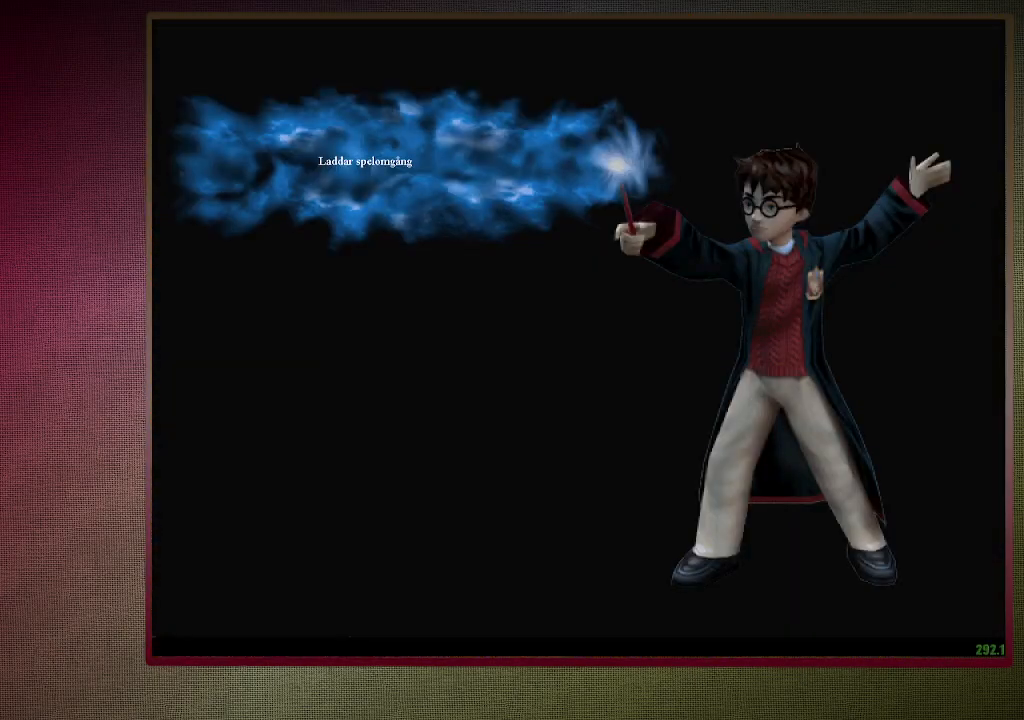
{"keys": ["d", "space", "v"], "mouse": [], "events": [[17, "d", "down"]]}
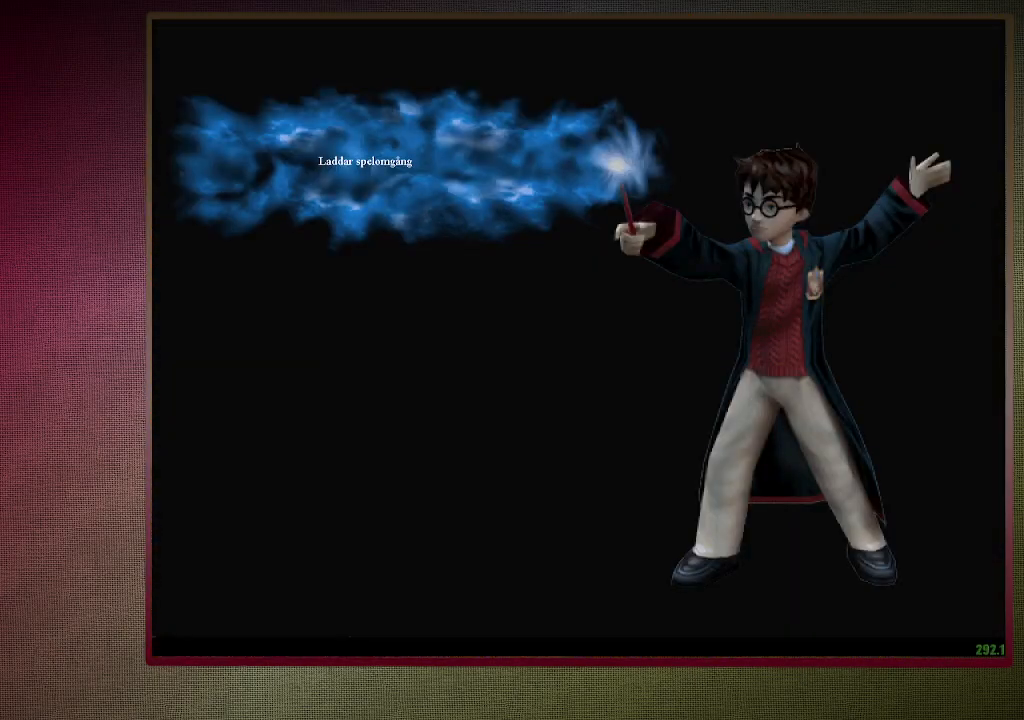
{"keys": ["d", "space", "v"], "mouse": [], "events": []}
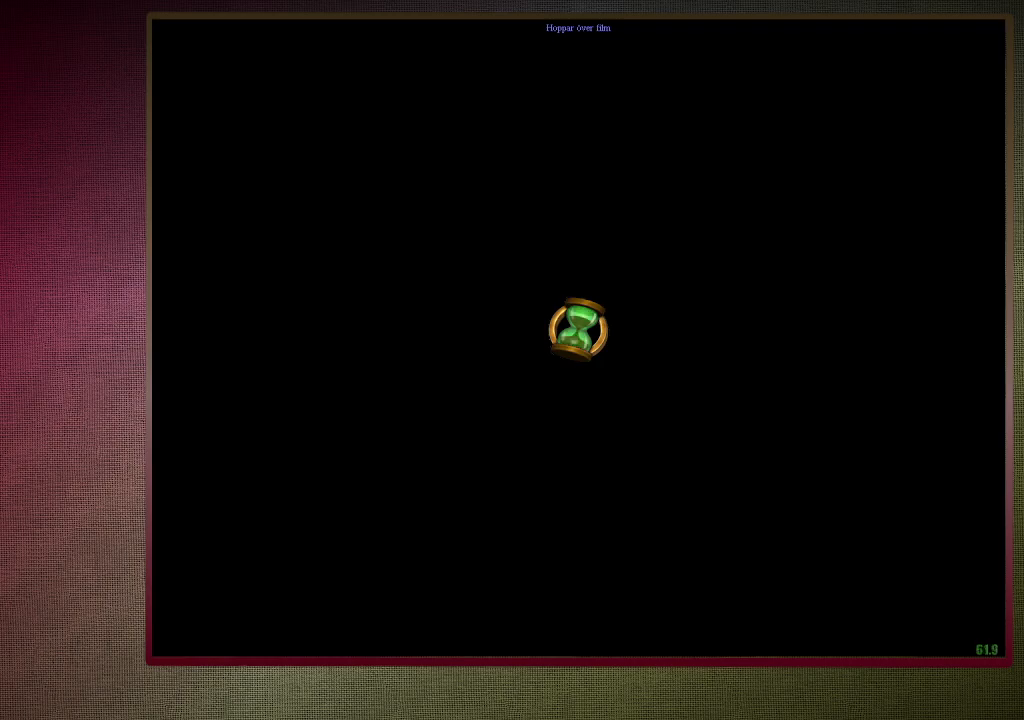
{"keys": ["d", "space", "v"], "mouse": [], "events": []}
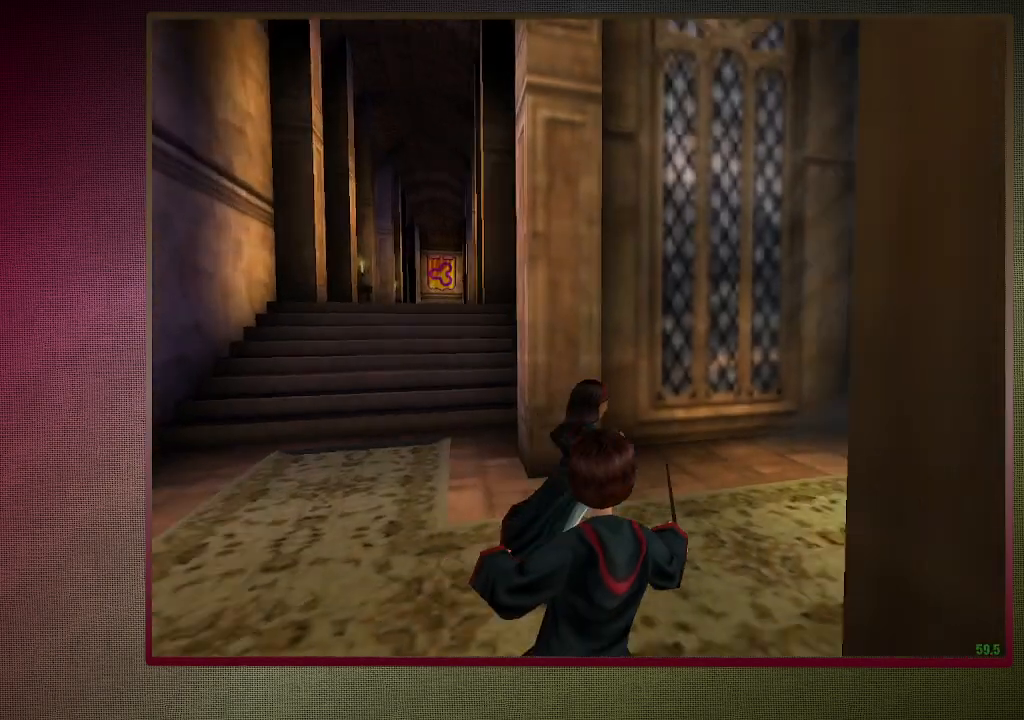
{"keys": ["shift", "space", "w"], "mouse": [], "events": [[17, "d", "up"], [17, "v", "up"], [67, "shift", "down"], [67, "w", "down"]]}
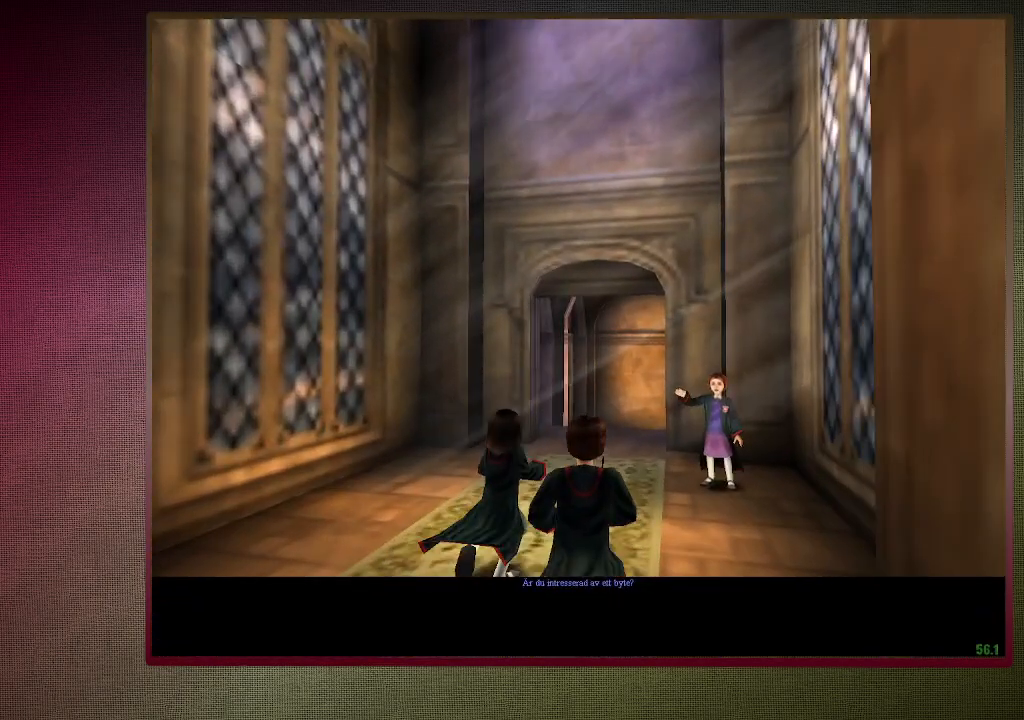
{"keys": ["shift", "space", "w"], "mouse": [], "events": []}
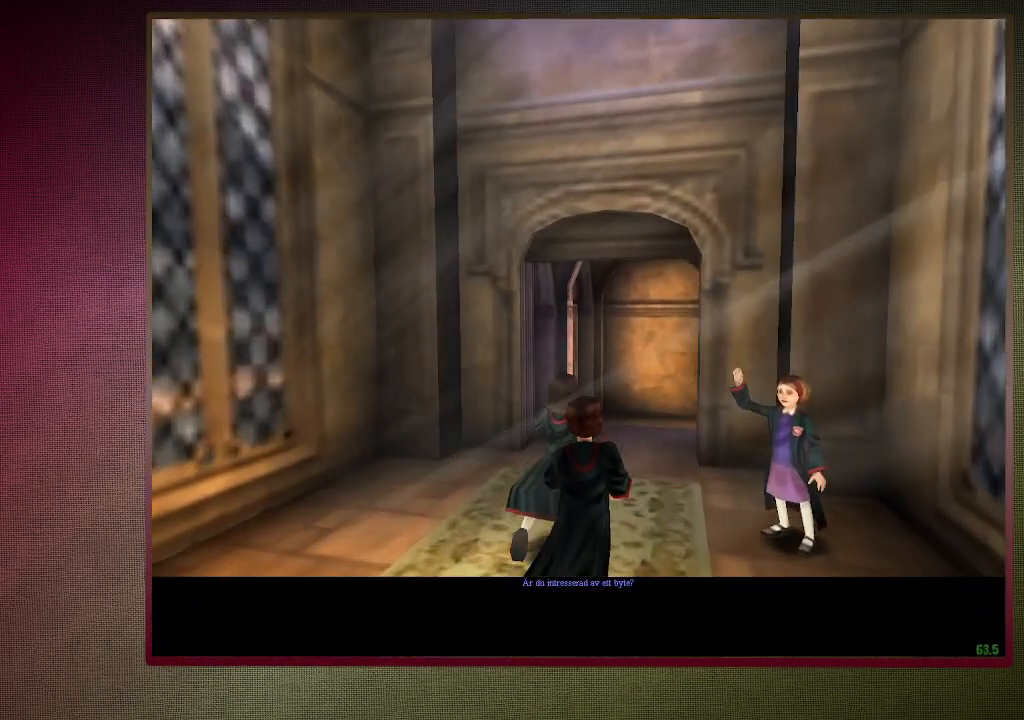
{"keys": ["shift", "space", "w"], "mouse": [], "events": []}
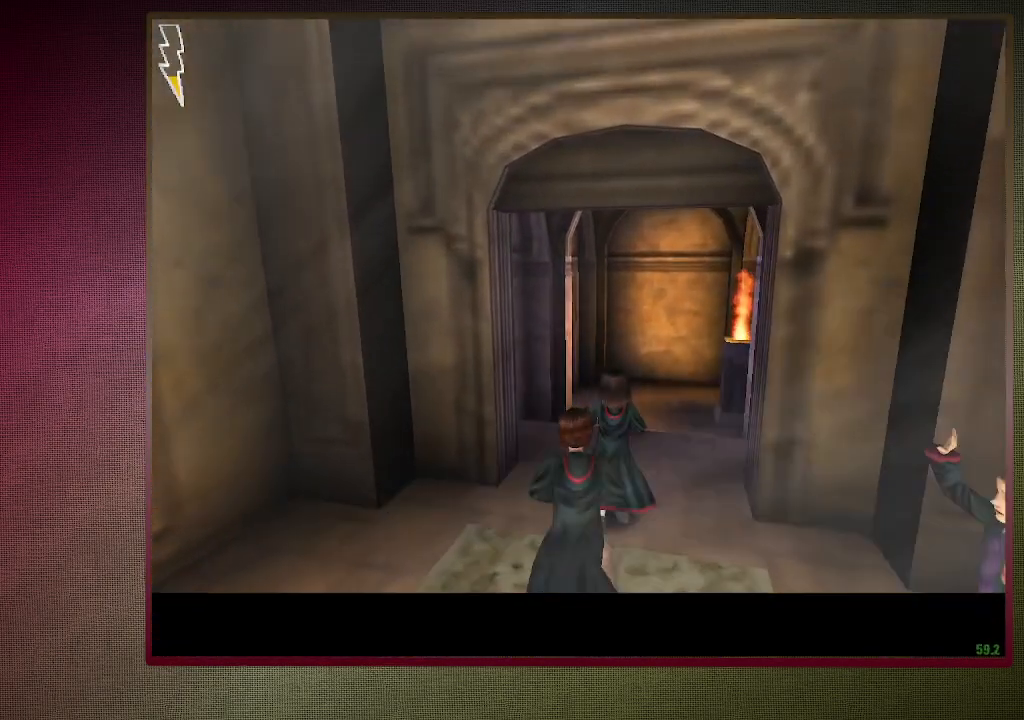
{"keys": ["shift", "space", "w"], "mouse": [], "events": []}
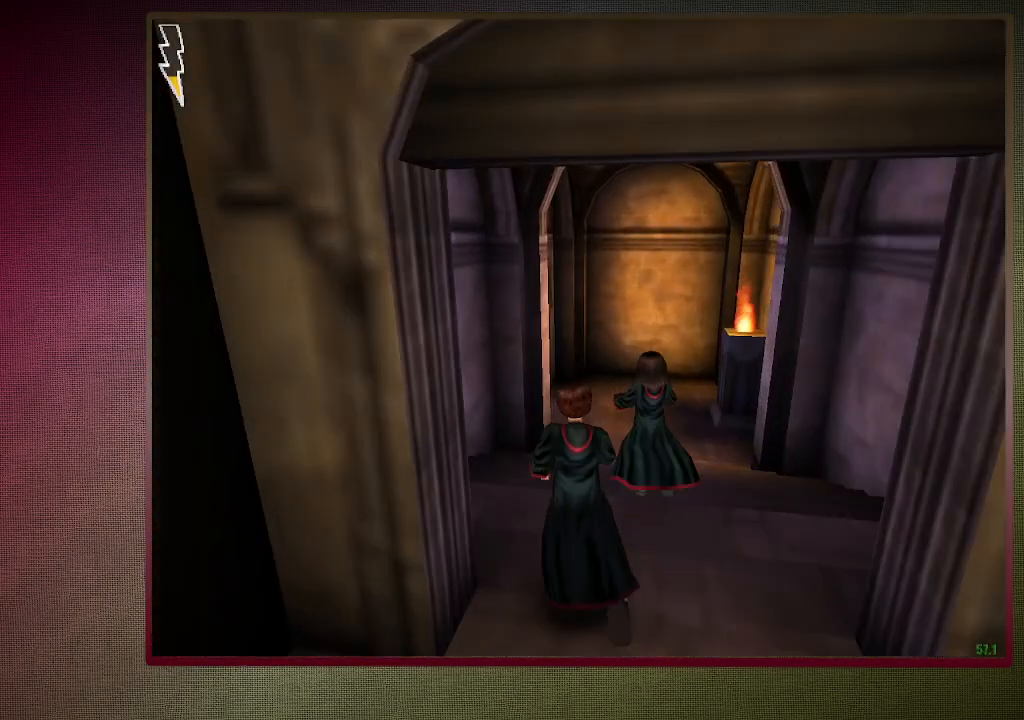
{"keys": ["shift", "space", "w"], "mouse": [], "events": []}
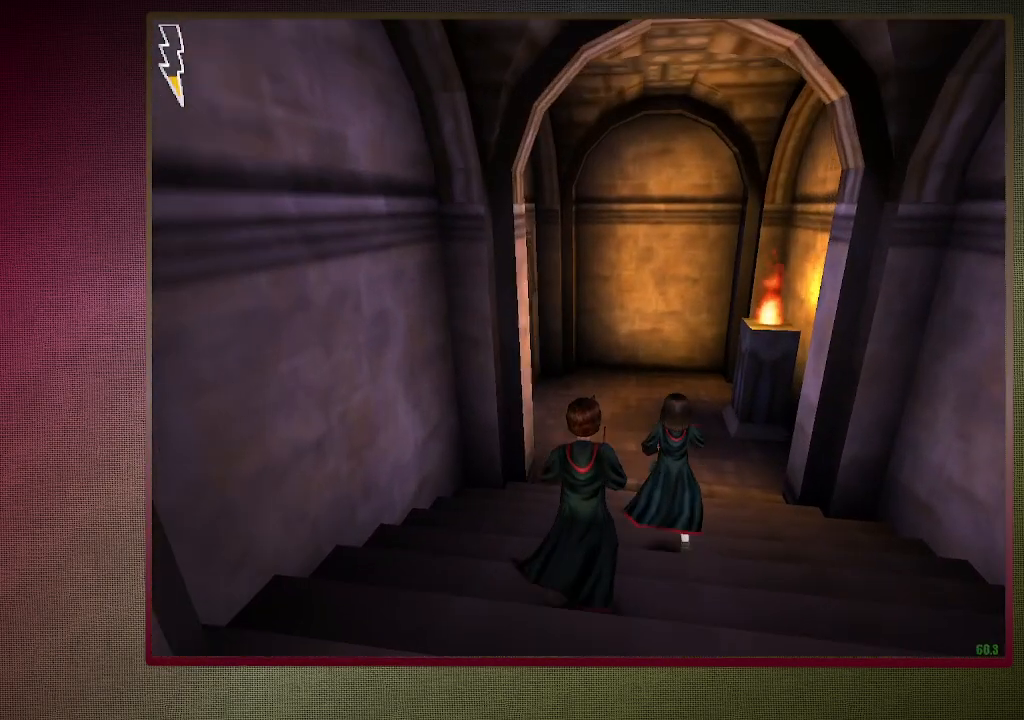
{"keys": ["shift", "space", "w"], "mouse": [], "events": []}
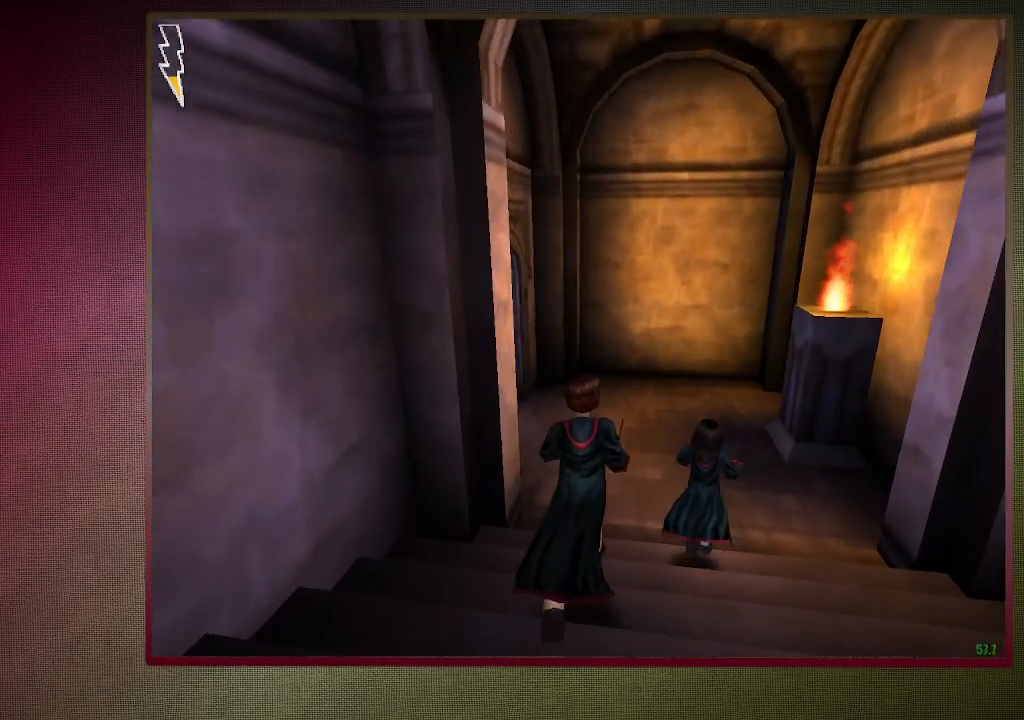
{"keys": ["shift", "space", "w"], "mouse": [], "events": []}
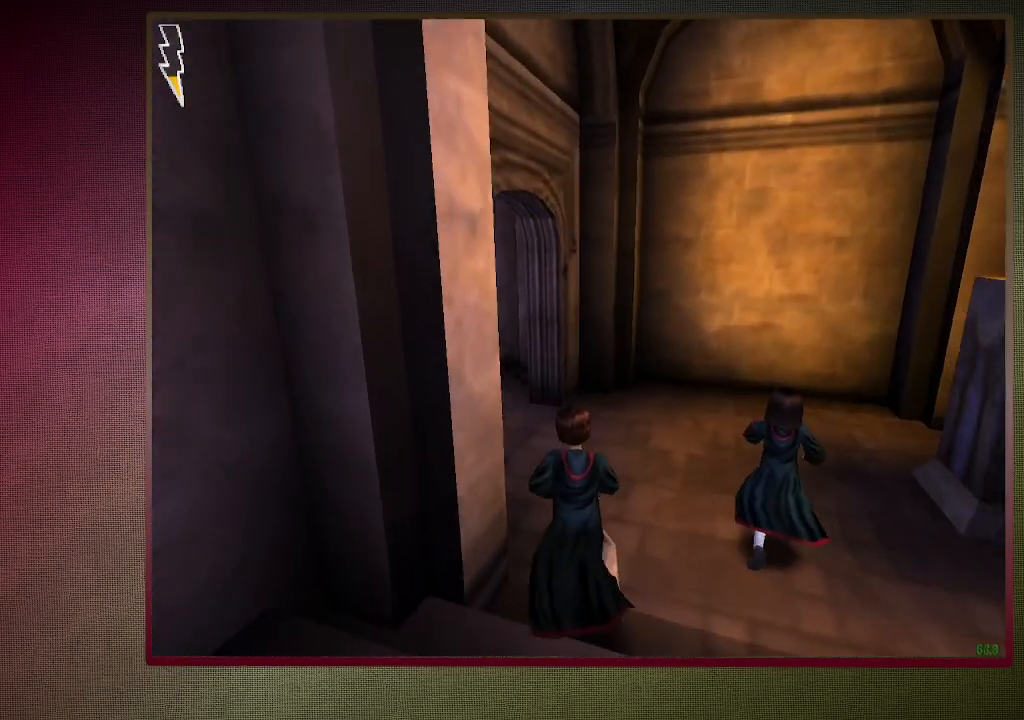
{"keys": ["shift", "space", "w"], "mouse": [], "events": []}
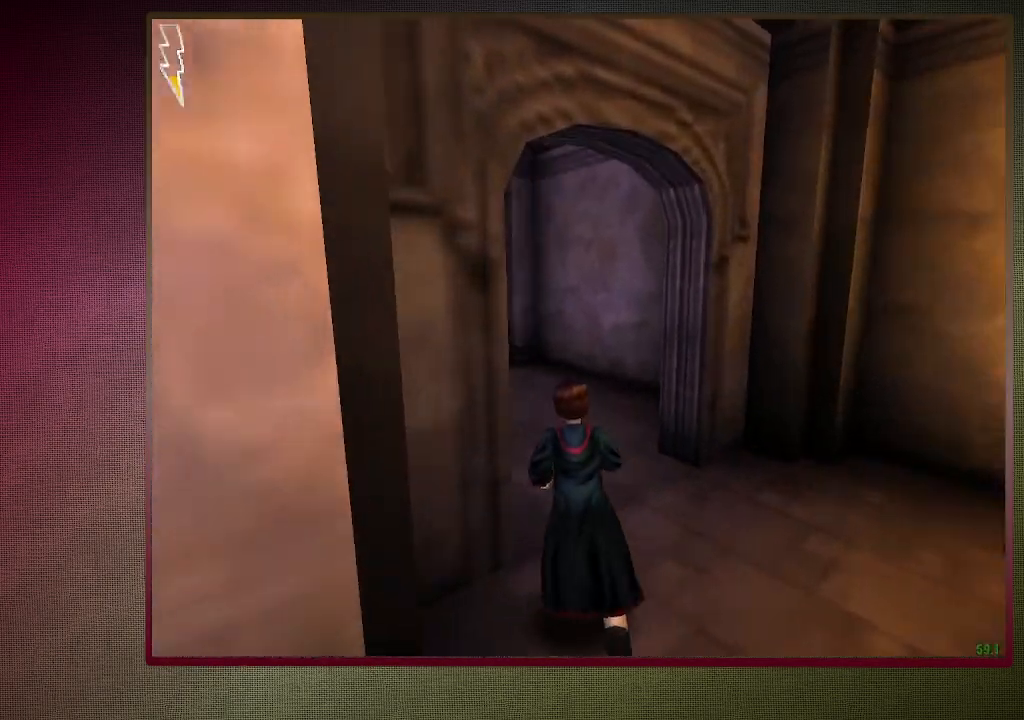
{"keys": ["shift", "space", "w"], "mouse": [], "events": []}
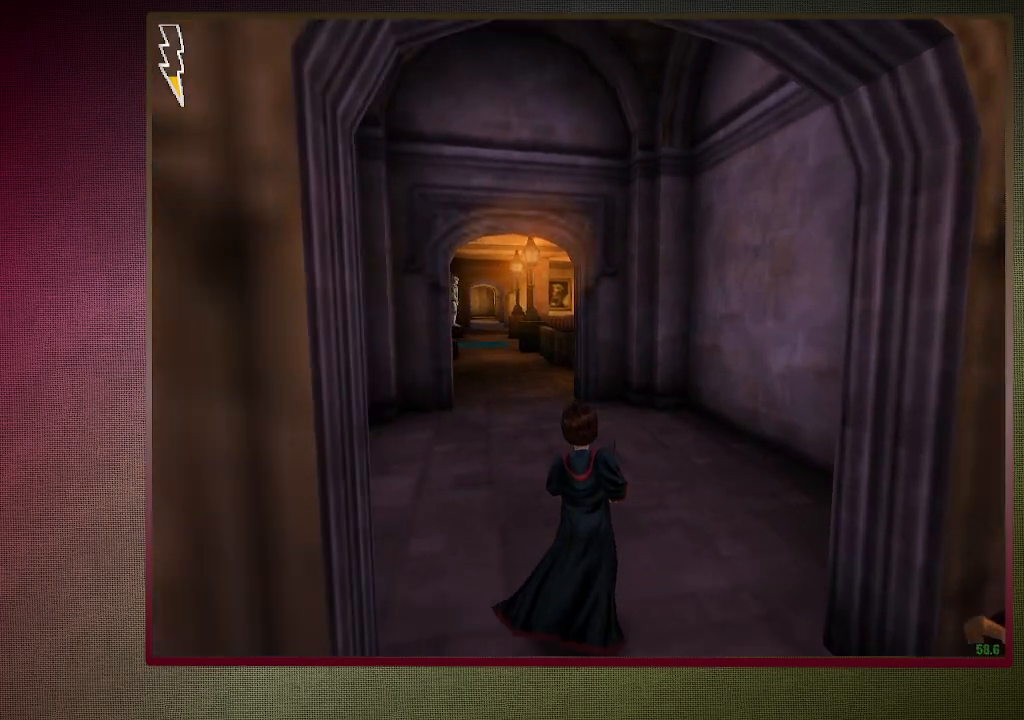
{"keys": ["shift", "space", "w"], "mouse": [], "events": []}
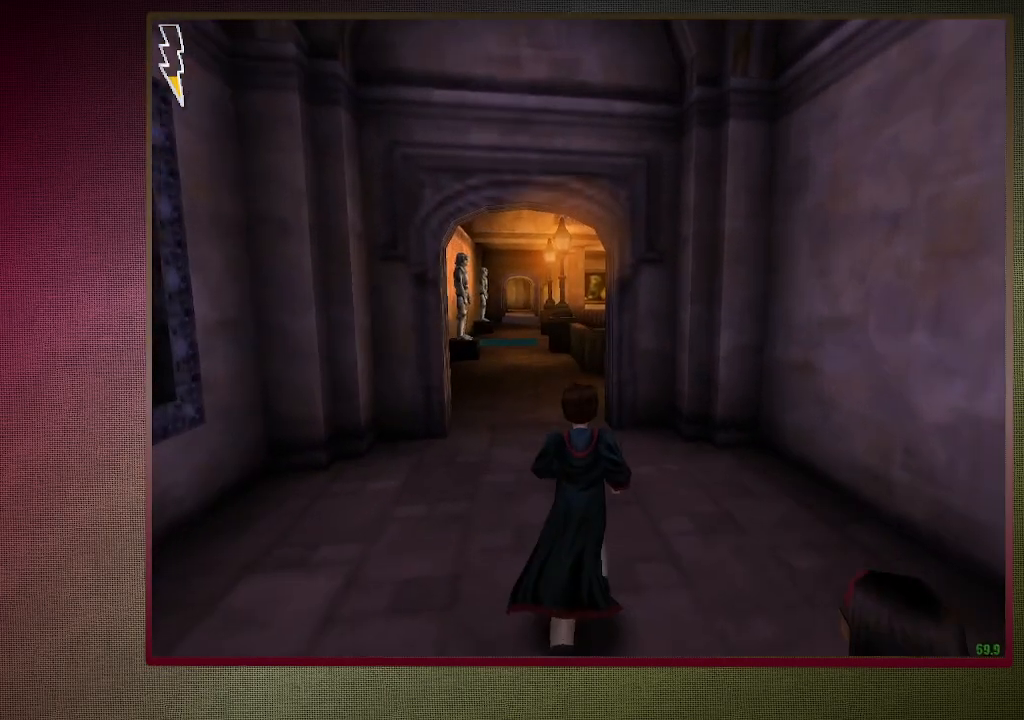
{"keys": ["shift", "space", "w"], "mouse": [], "events": []}
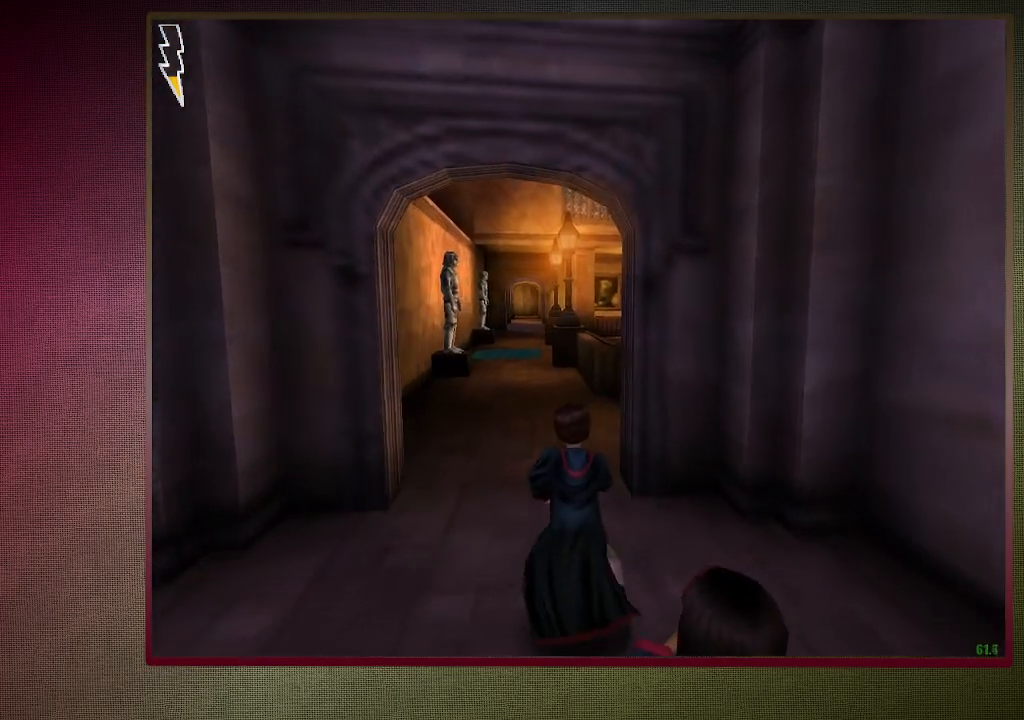
{"keys": ["shift", "space", "w"], "mouse": [], "events": []}
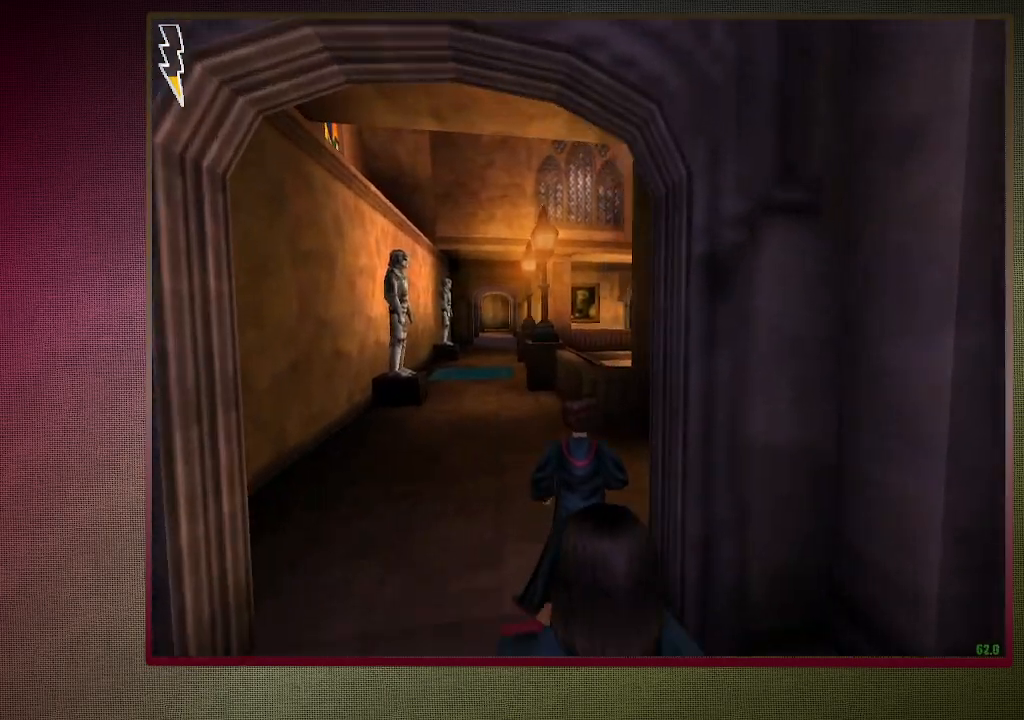
{"keys": ["shift", "space", "w"], "mouse": [], "events": []}
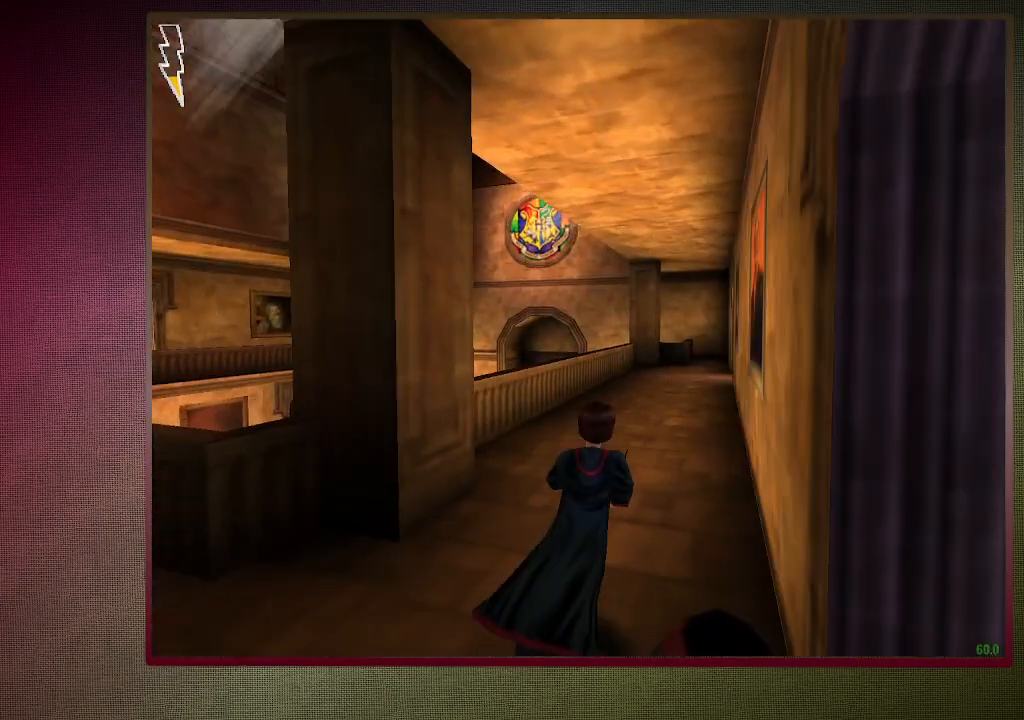
{"keys": ["shift", "space", "w"], "mouse": [], "events": []}
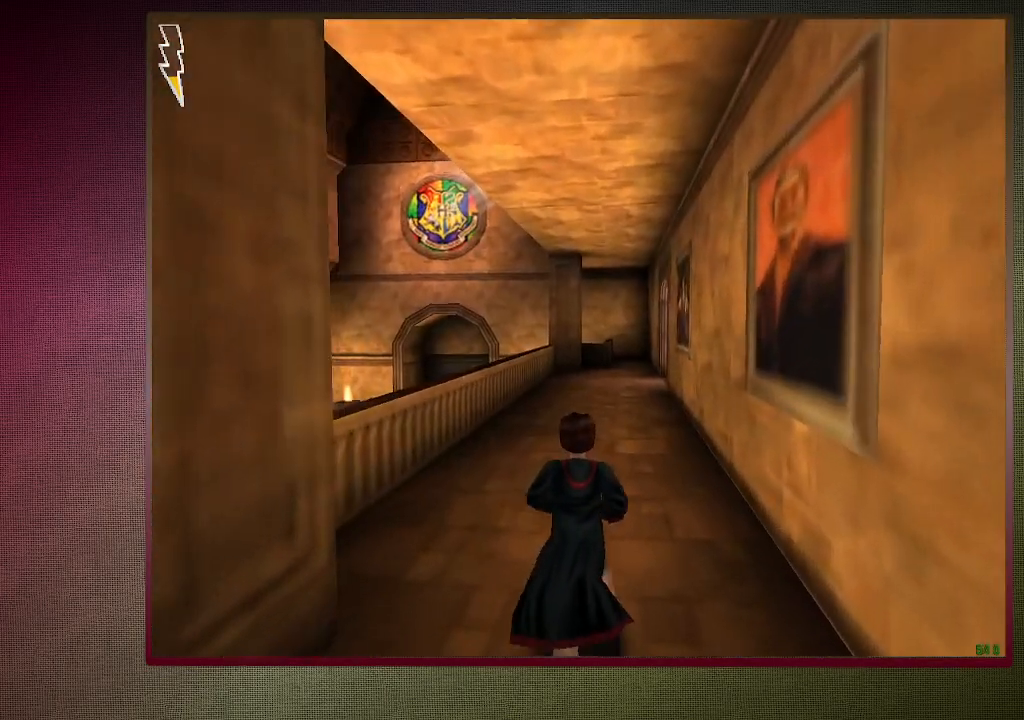
{"keys": ["shift", "space", "w"], "mouse": [], "events": []}
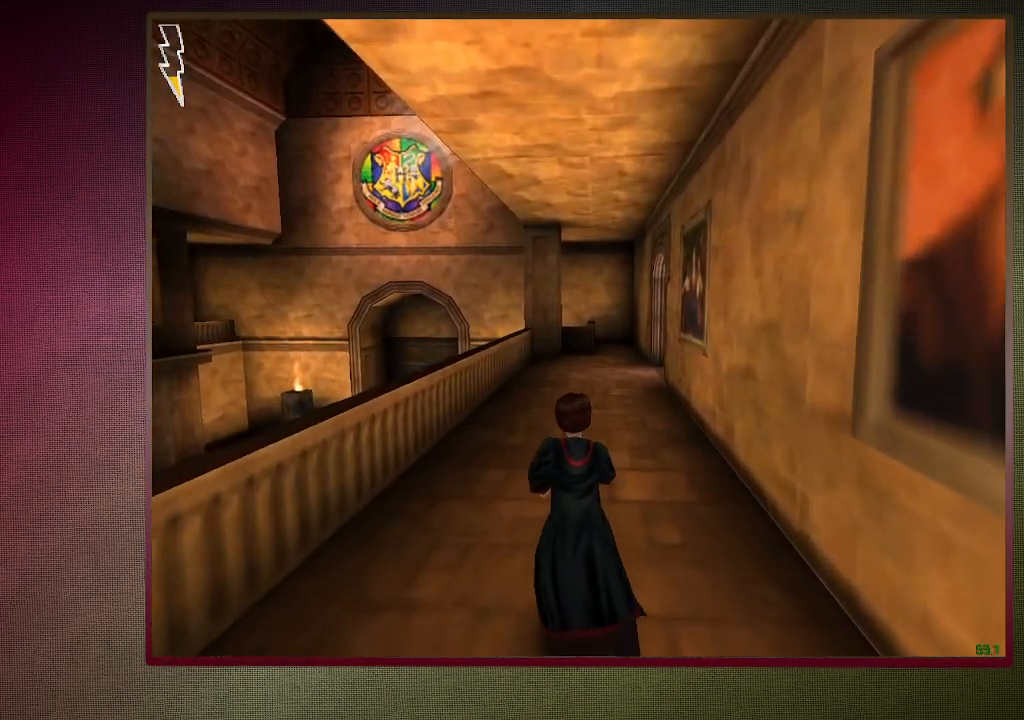
{"keys": ["shift", "space", "w"], "mouse": [], "events": []}